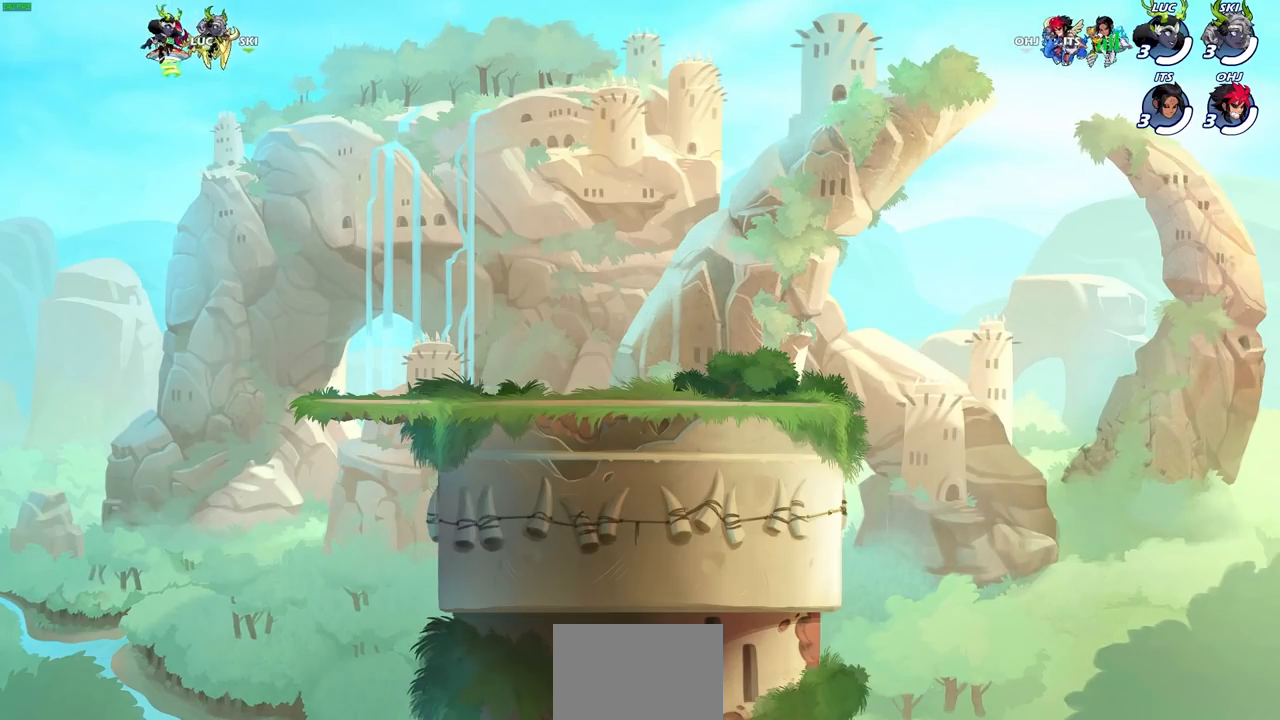
Gameplay with a controller (PlayStation layout); each line is a JSON object with the inputs held at the frame after it. "events" lists button and stick changes between this image and that frame as [ms after this image, input, new state], when the widget could be followed in between.
{"buttons": ["SELECT"], "left_stick": "center", "right_stick": "center", "events": [[217, "SELECT", "down"]]}
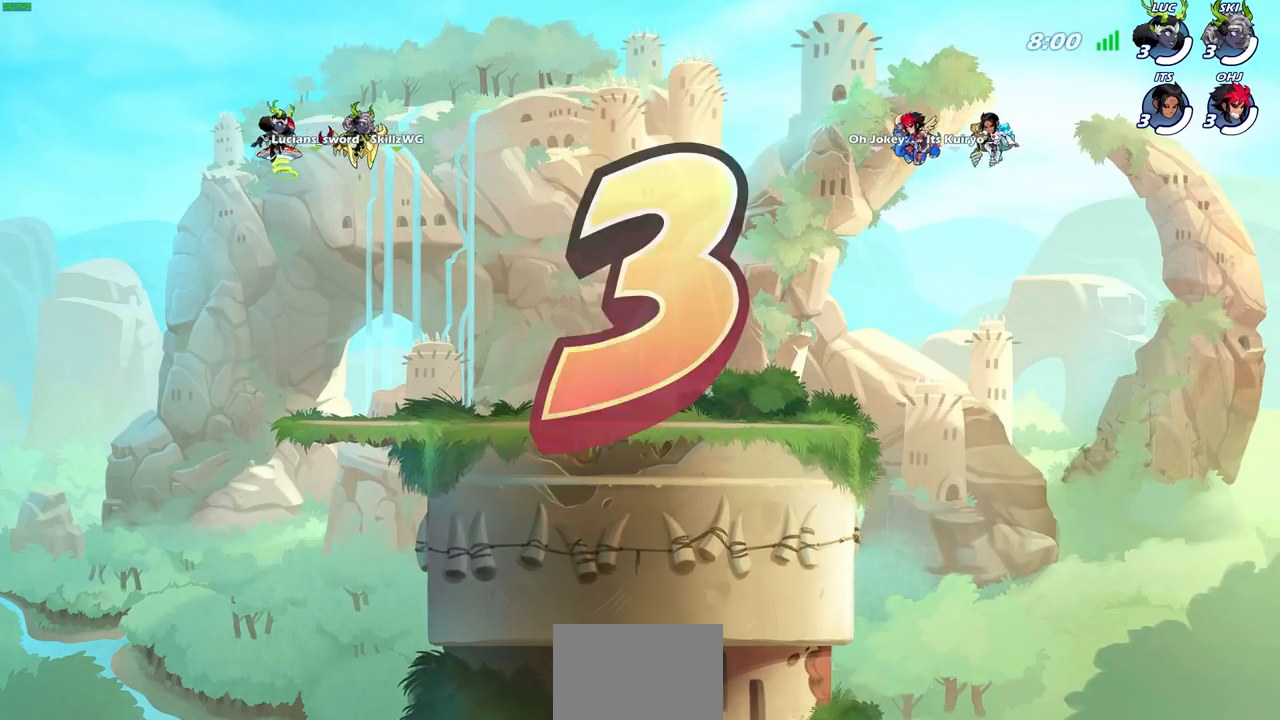
{"buttons": ["SELECT"], "left_stick": "center", "right_stick": "center", "events": []}
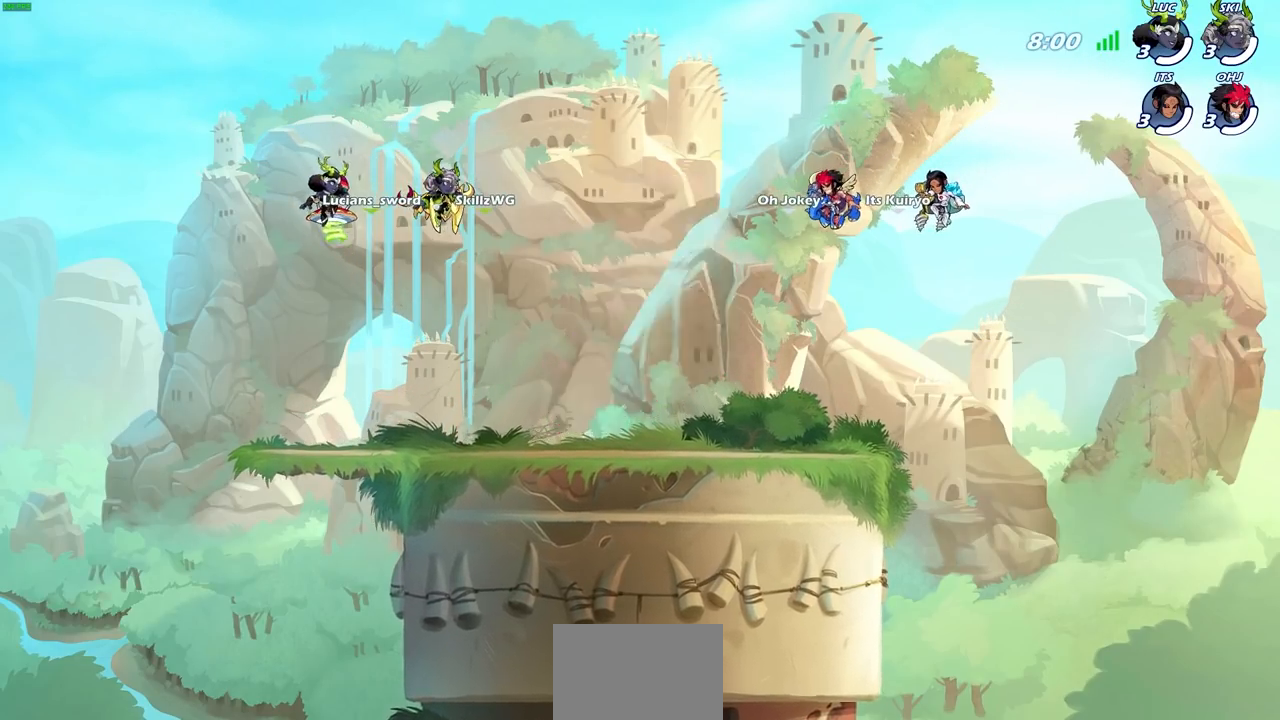
{"buttons": ["SELECT"], "left_stick": "center", "right_stick": "center", "events": []}
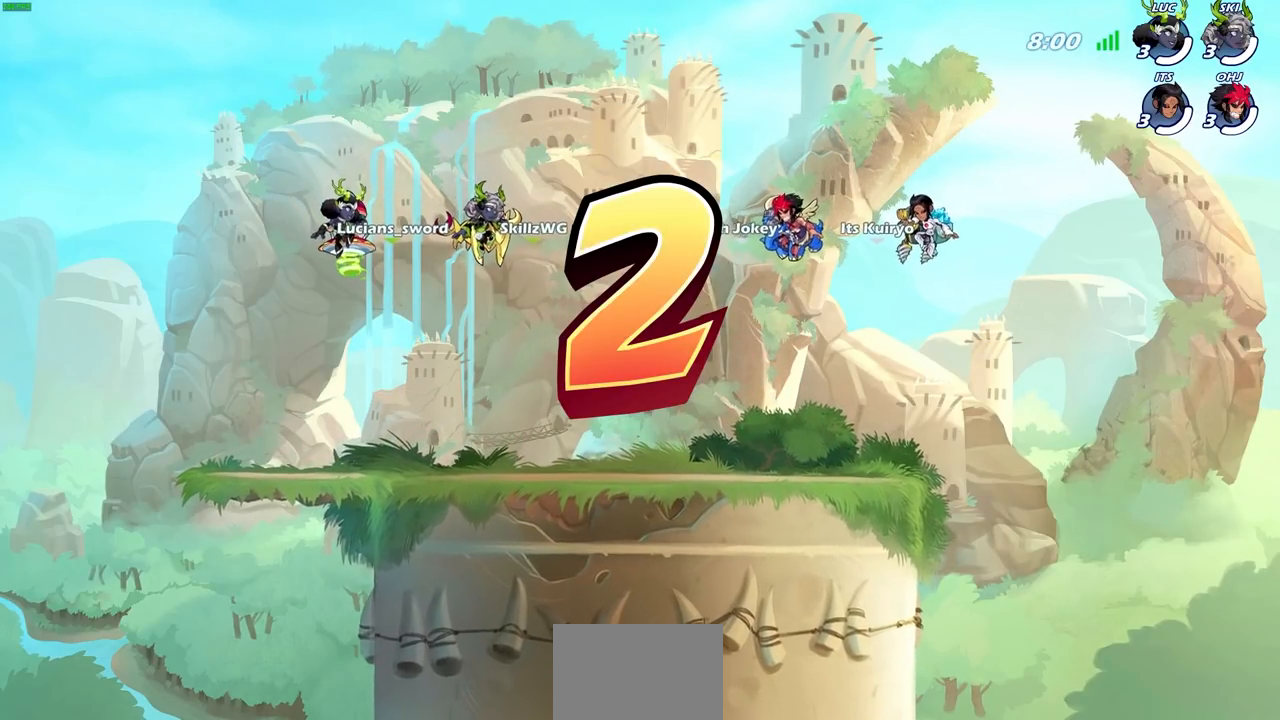
{"buttons": ["SELECT"], "left_stick": "center", "right_stick": "center", "events": []}
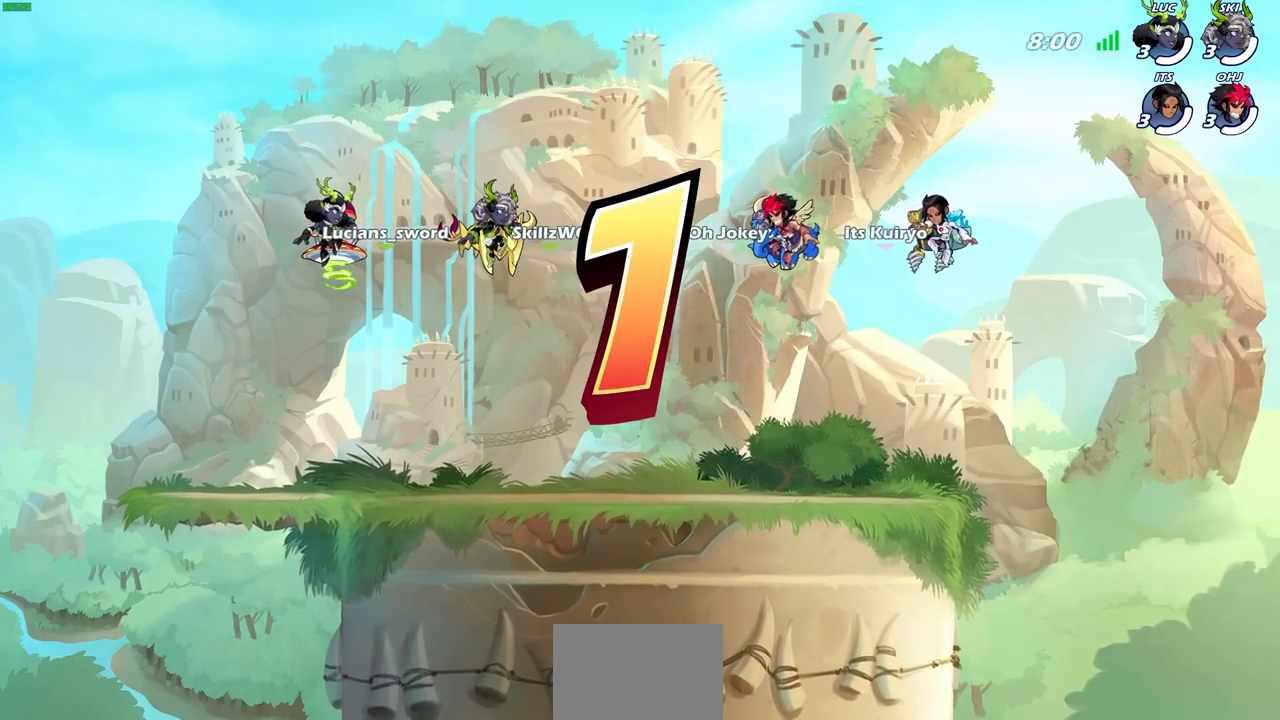
{"buttons": ["SELECT"], "left_stick": "center", "right_stick": "center", "events": []}
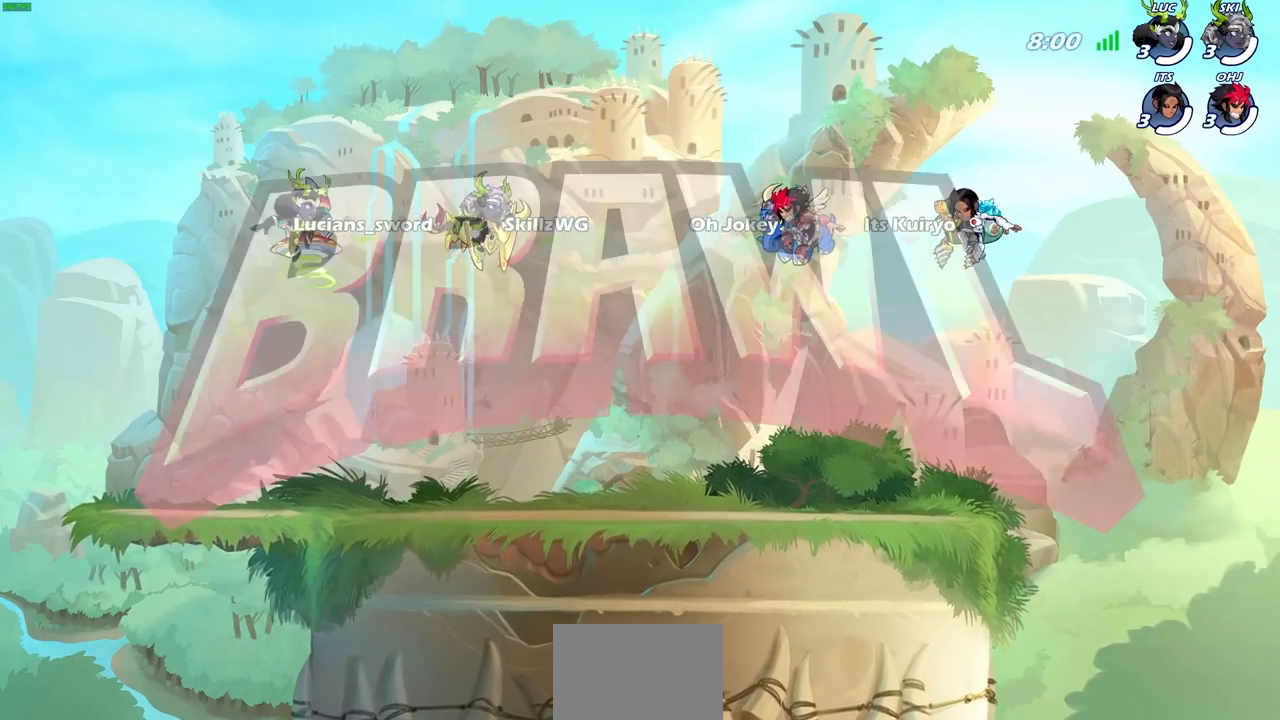
{"buttons": [], "left_stick": "center", "right_stick": "center", "events": [[117, "SELECT", "up"]]}
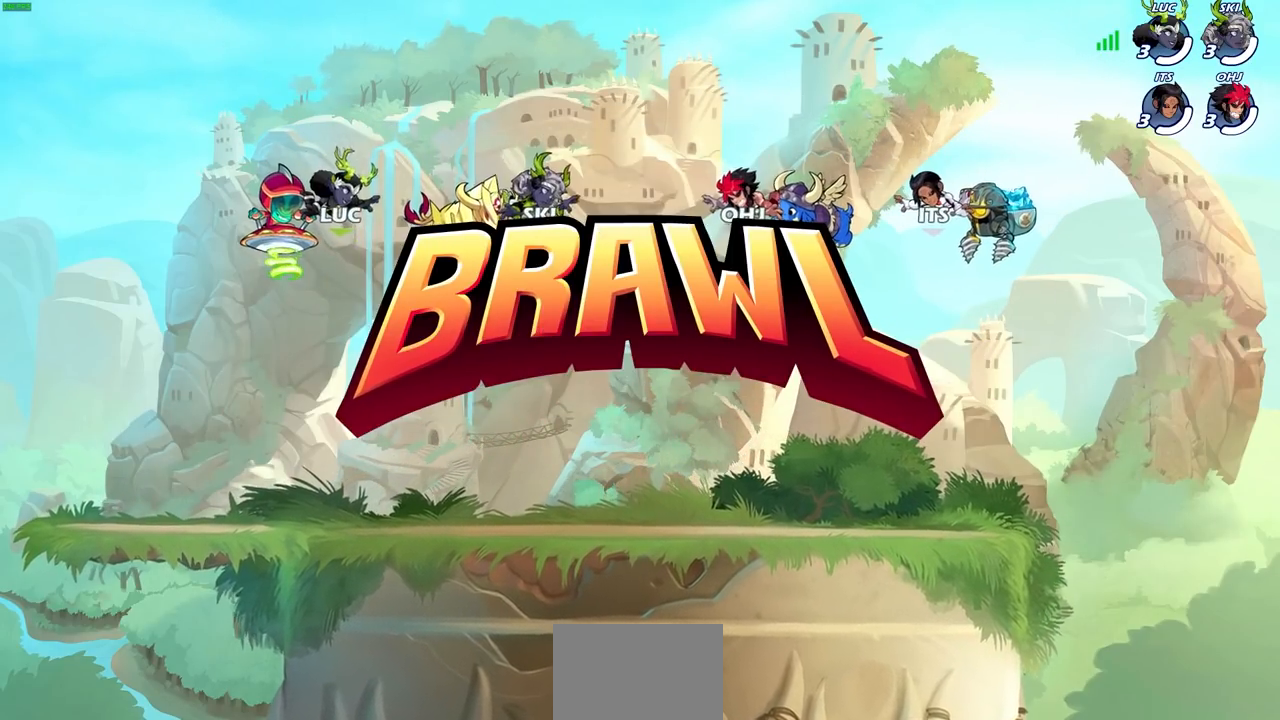
{"buttons": [], "left_stick": "center", "right_stick": "center", "events": []}
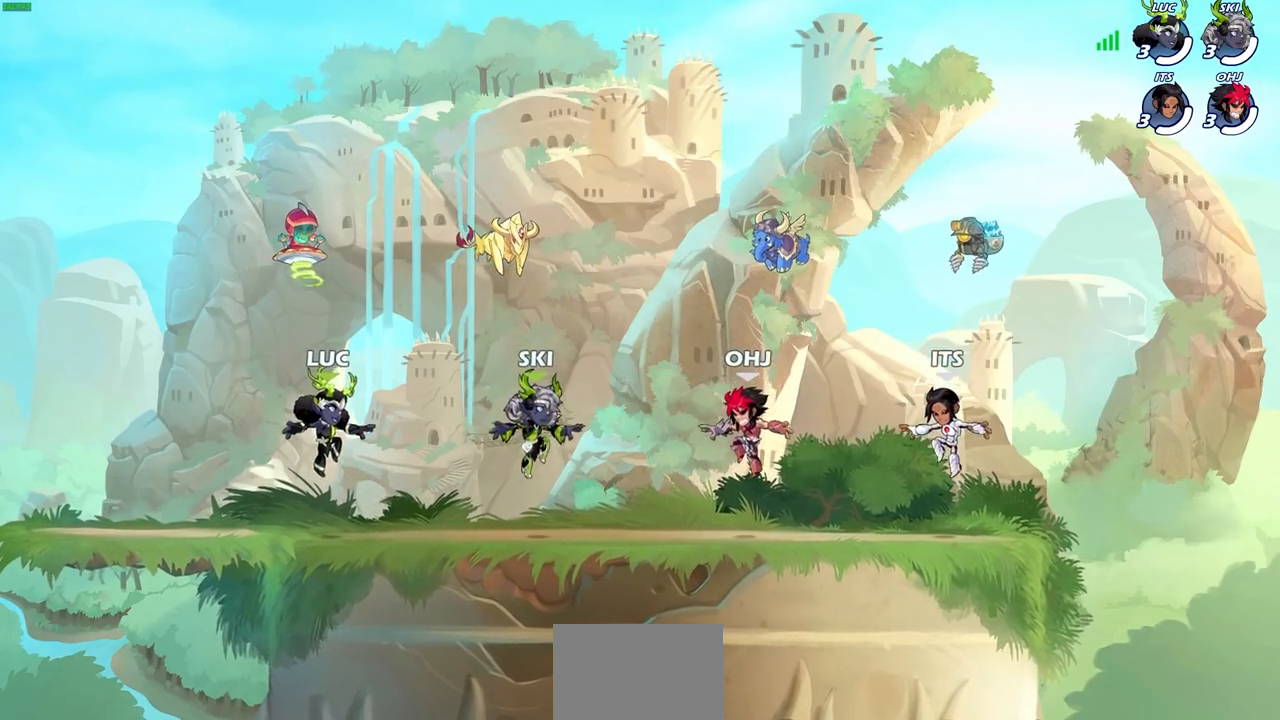
{"buttons": [], "left_stick": "center", "right_stick": "center", "events": []}
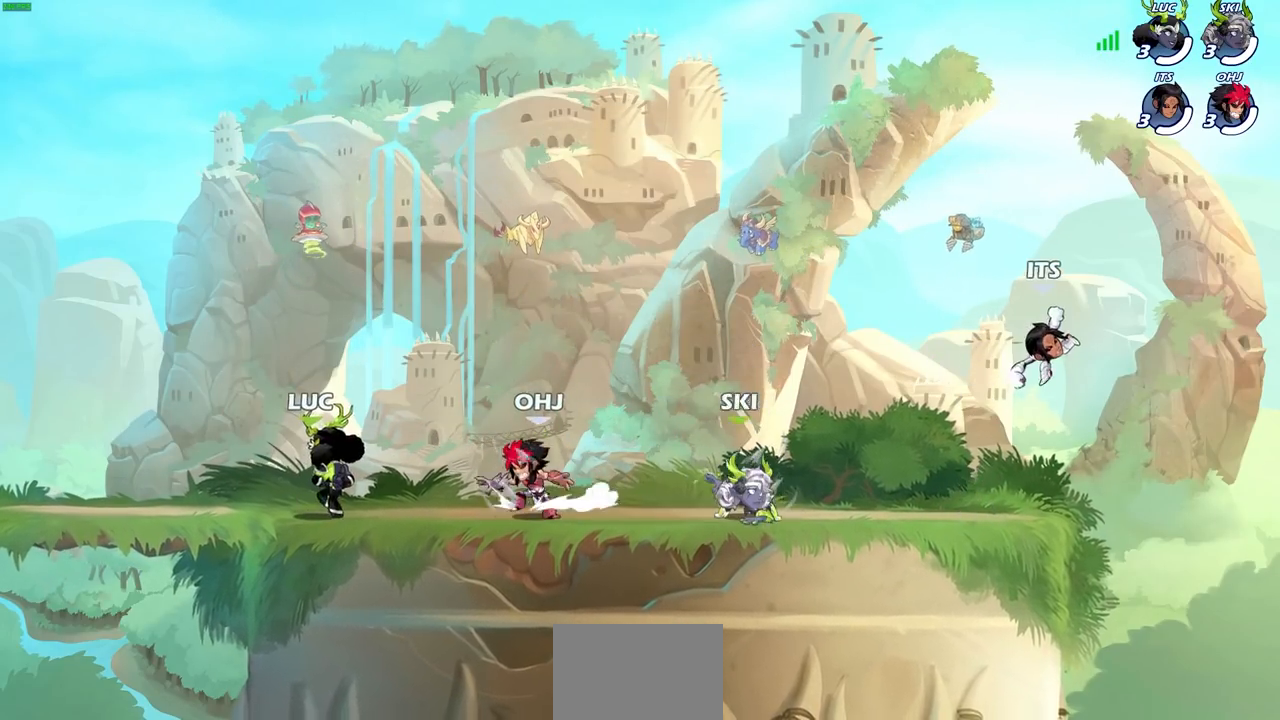
{"buttons": [], "left_stick": "center", "right_stick": "center", "events": []}
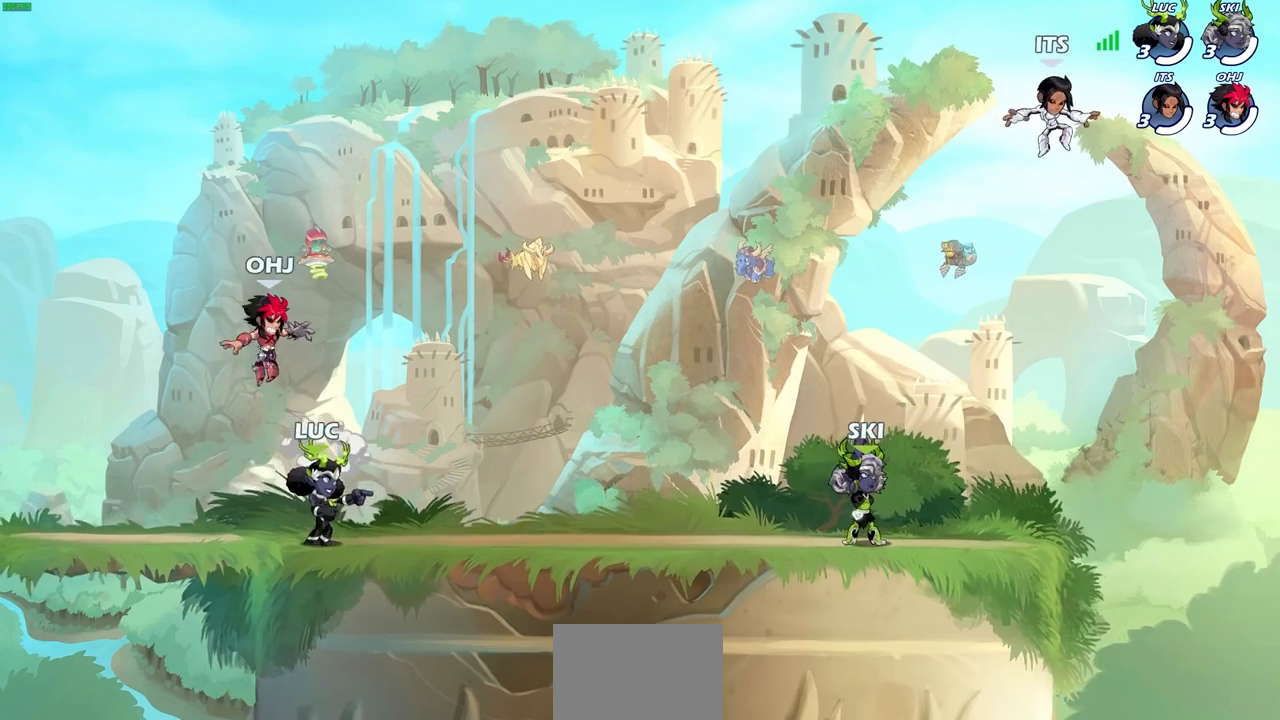
{"buttons": [], "left_stick": "center", "right_stick": "center", "events": []}
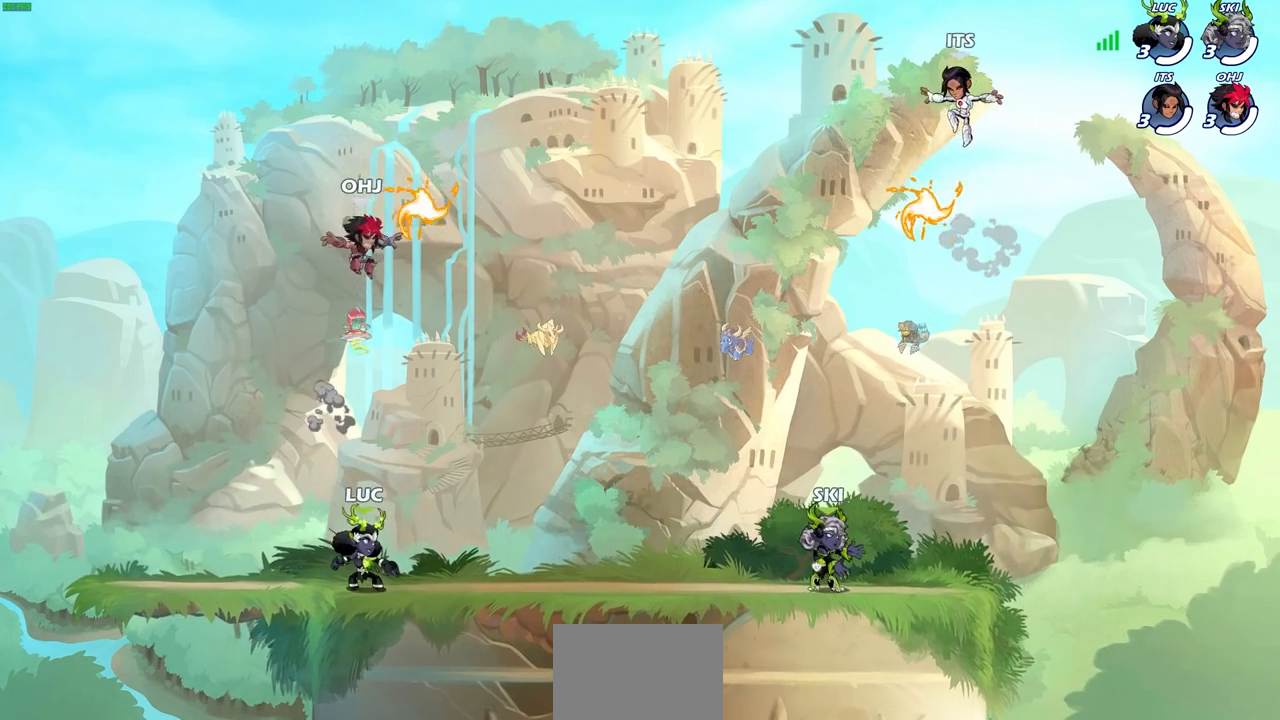
{"buttons": [], "left_stick": "center", "right_stick": "center", "events": [[50, "left_stick", "up-right"], [117, "CROSS", "down"], [233, "CROSS", "up"], [333, "CROSS", "down"], [383, "left_stick", "center"], [450, "CROSS", "up"]]}
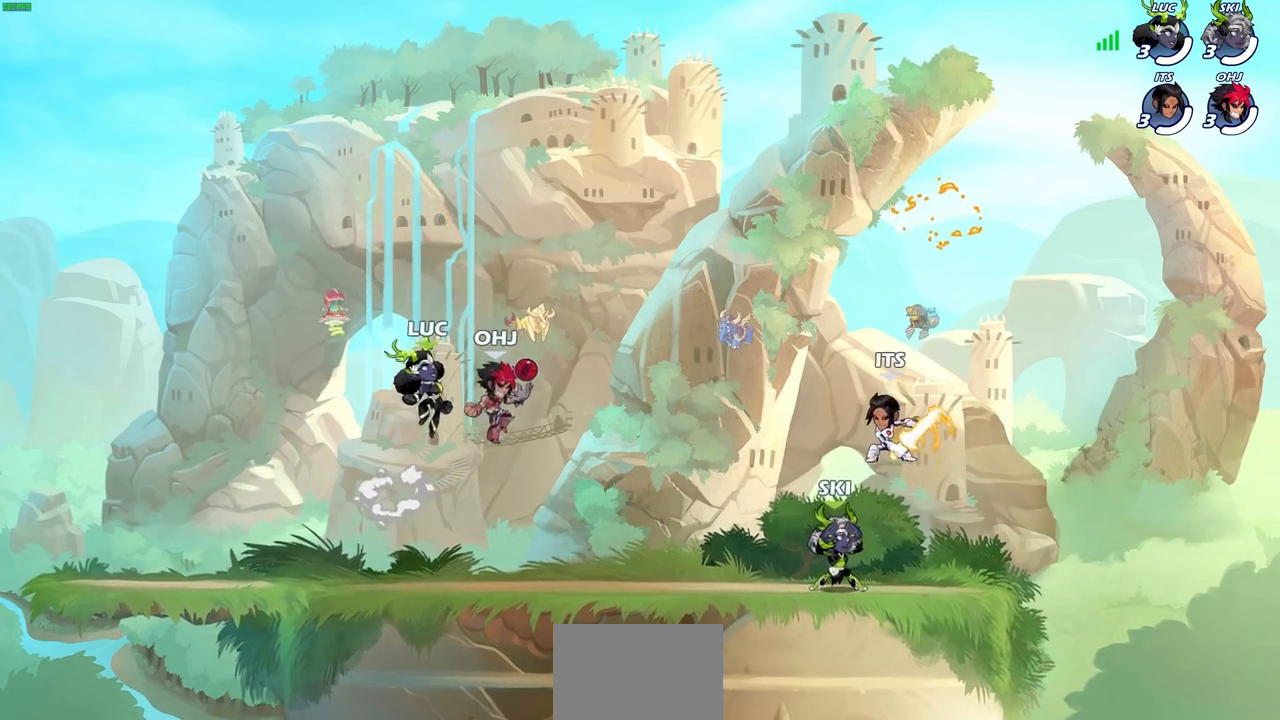
{"buttons": [], "left_stick": "down-left", "right_stick": "center", "events": [[17, "CROSS", "down"], [117, "left_stick", "up-left"], [217, "CROSS", "up"], [383, "left_stick", "down-left"]]}
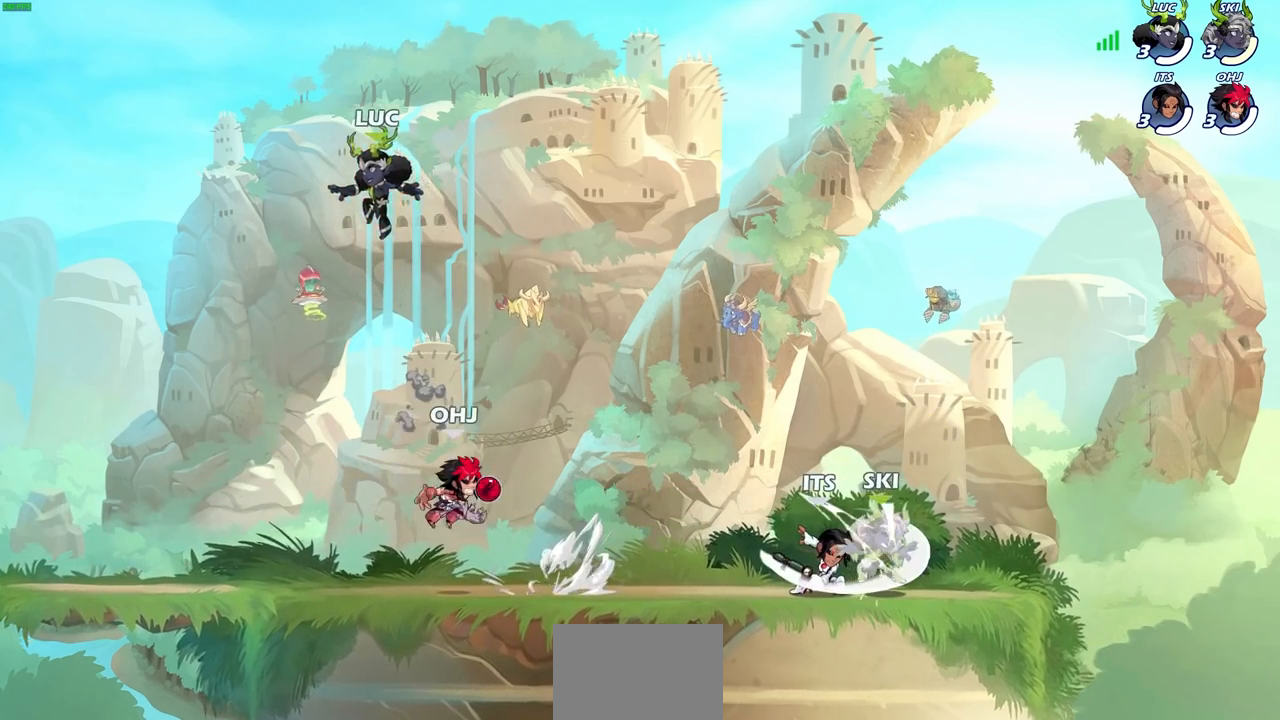
{"buttons": ["SQUARE"], "left_stick": "center", "right_stick": "center", "events": [[150, "left_stick", "down-right"], [383, "left_stick", "center"], [483, "SQUARE", "down"]]}
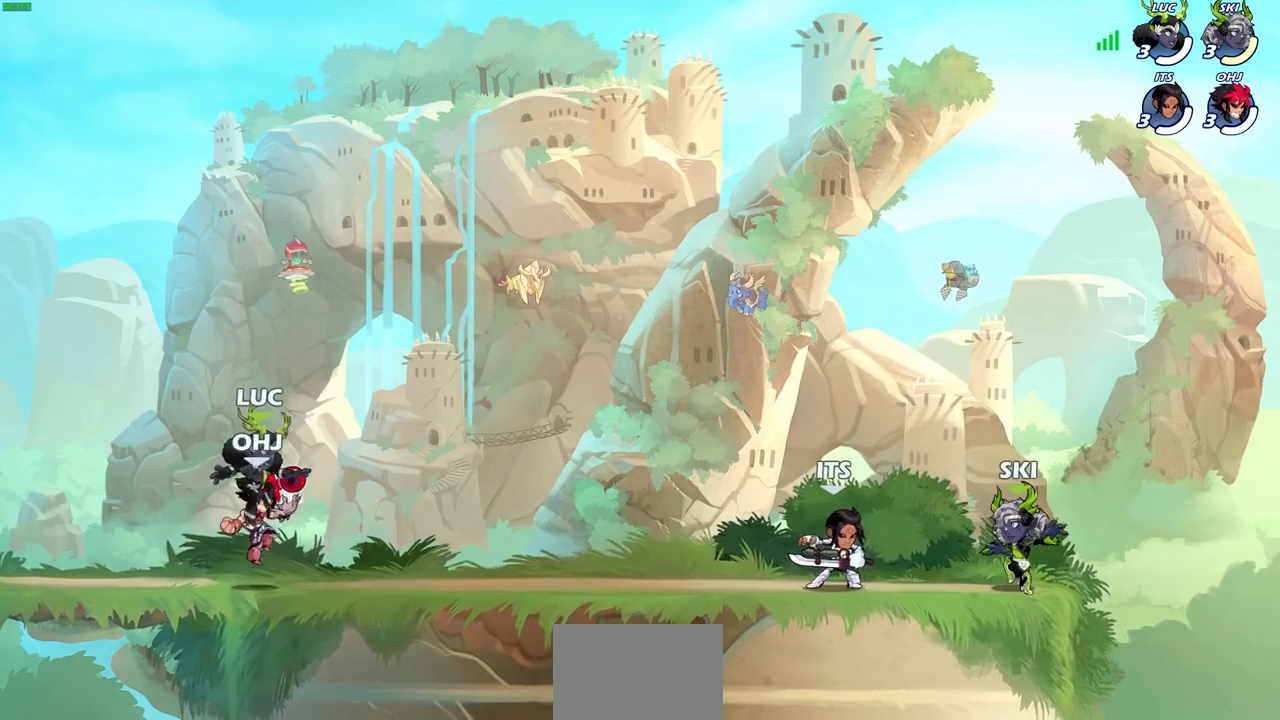
{"buttons": ["SQUARE"], "left_stick": "center", "right_stick": "center", "events": [[67, "SQUARE", "up"], [167, "SQUARE", "down"], [250, "SQUARE", "up"], [333, "SQUARE", "down"], [400, "SQUARE", "up"], [500, "SQUARE", "down"]]}
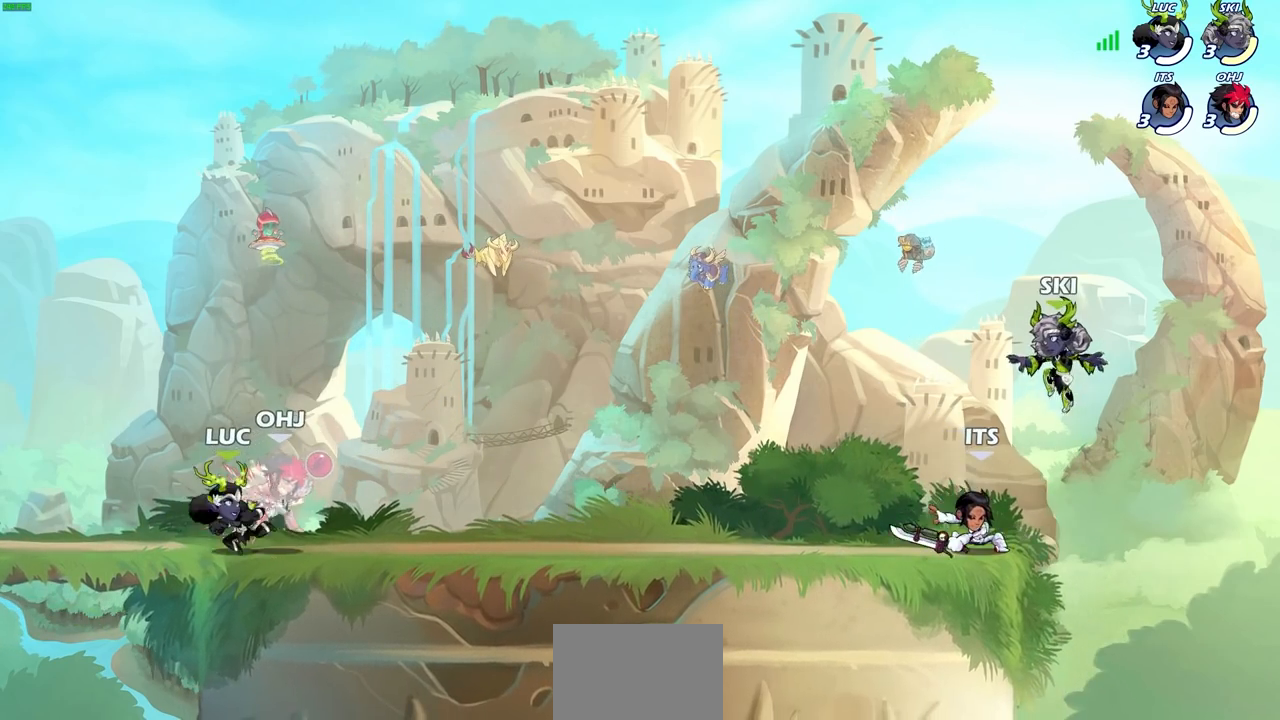
{"buttons": [], "left_stick": "center", "right_stick": "center", "events": [[133, "SQUARE", "up"]]}
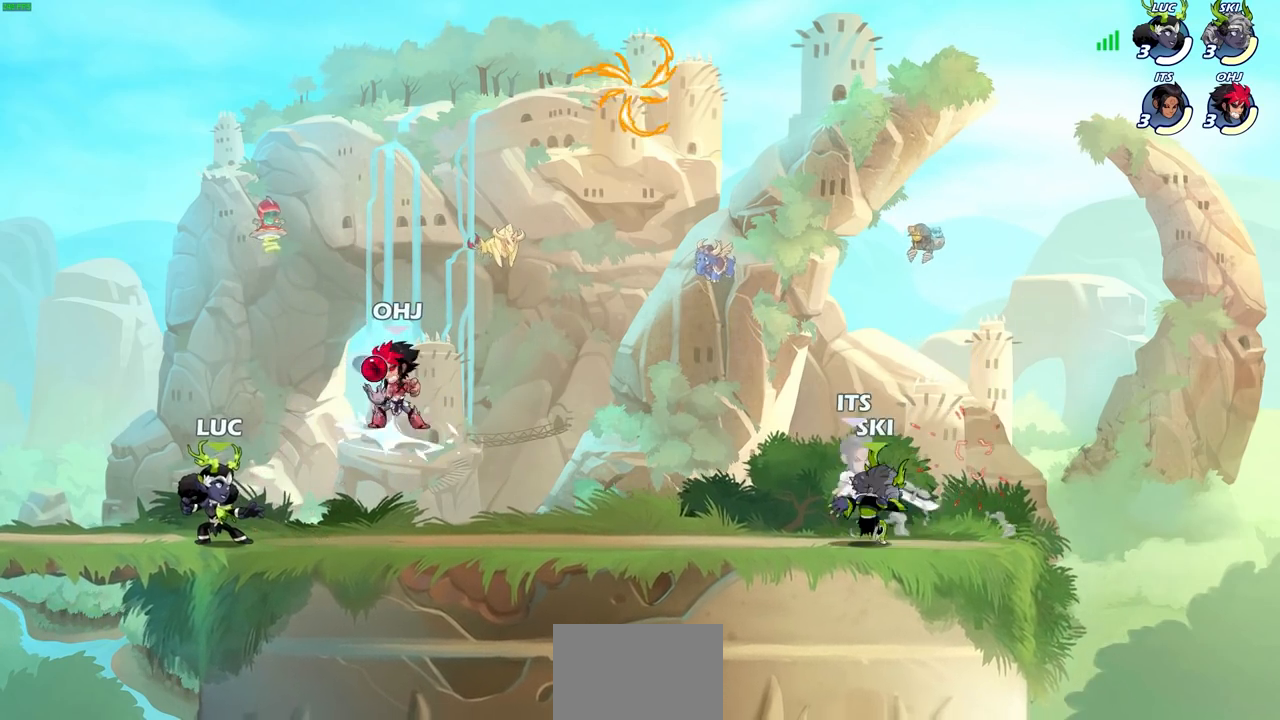
{"buttons": ["CROSS", "SQUARE", "R2"], "left_stick": "center", "right_stick": "center", "events": [[350, "left_stick", "right"], [433, "R2", "down"], [450, "CROSS", "down"], [483, "SQUARE", "down"], [483, "left_stick", "center"]]}
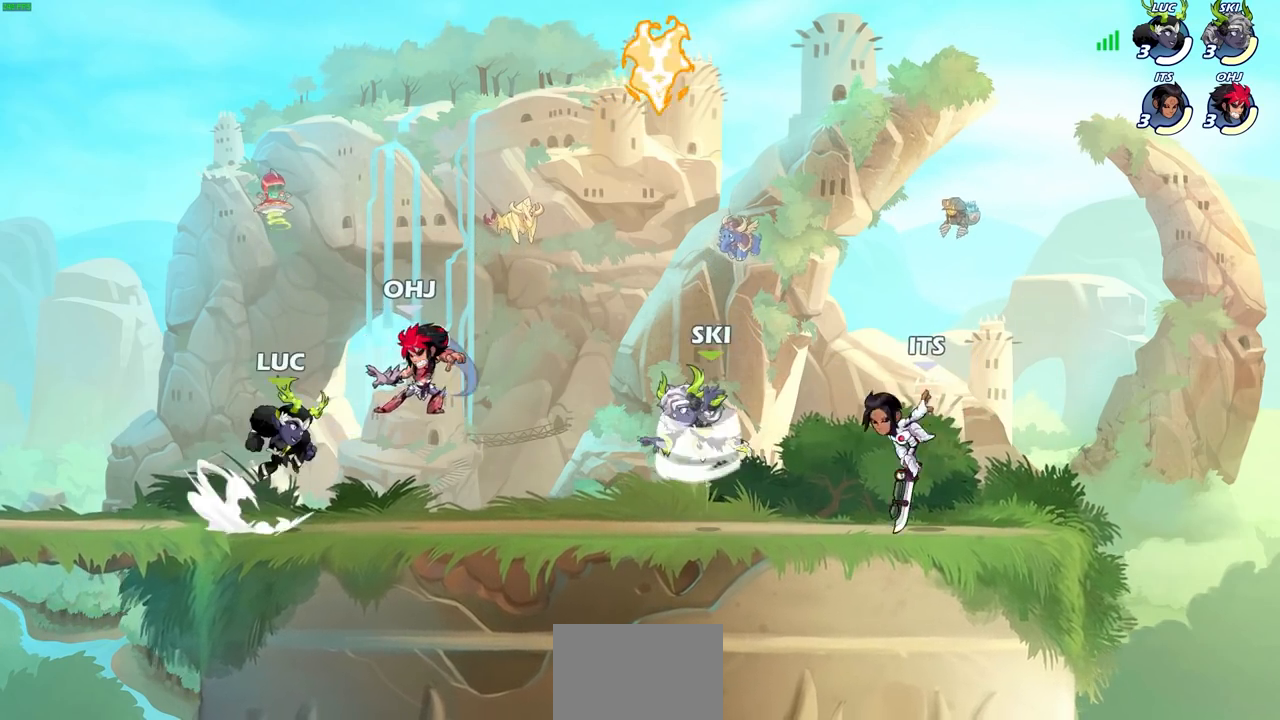
{"buttons": [], "left_stick": "center", "right_stick": "center", "events": [[67, "CROSS", "up"], [67, "R2", "up"], [83, "SQUARE", "up"]]}
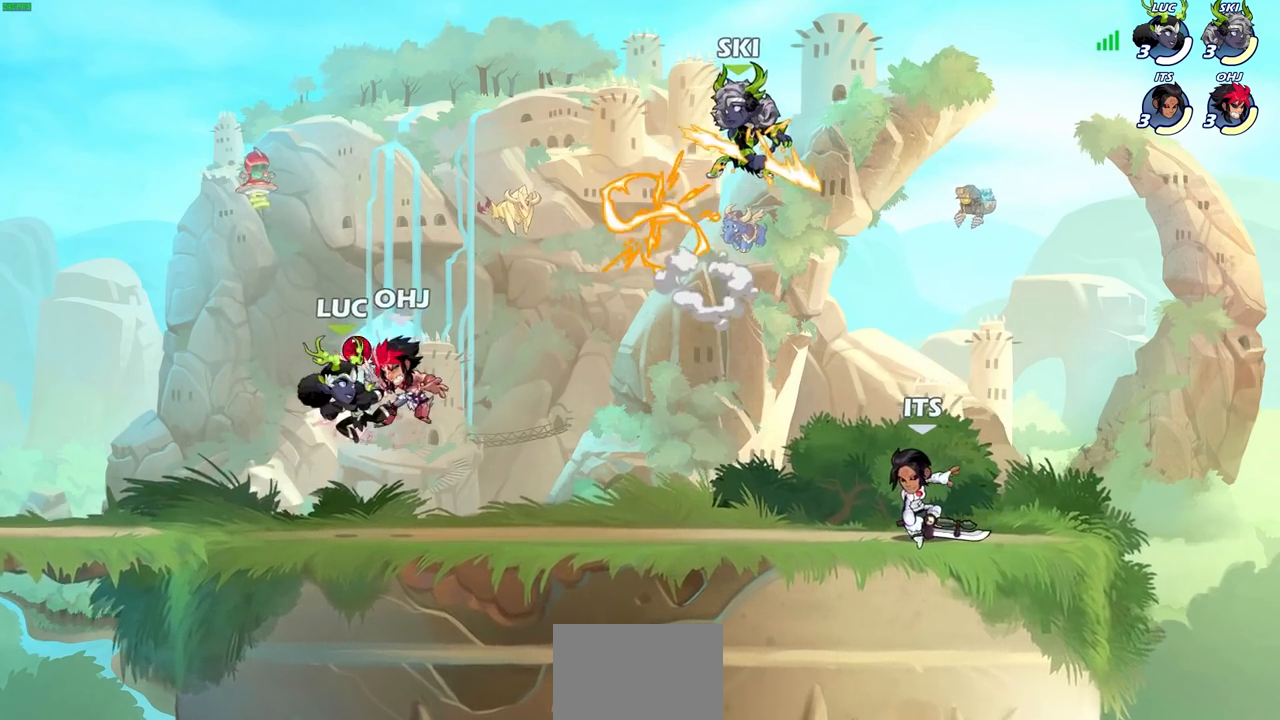
{"buttons": ["CIRCLE"], "left_stick": "up-right", "right_stick": "center", "events": [[17, "left_stick", "right"], [350, "R2", "down"], [367, "R1", "down"], [400, "CIRCLE", "down"], [483, "R1", "up"], [483, "left_stick", "up-right"], [500, "R2", "up"]]}
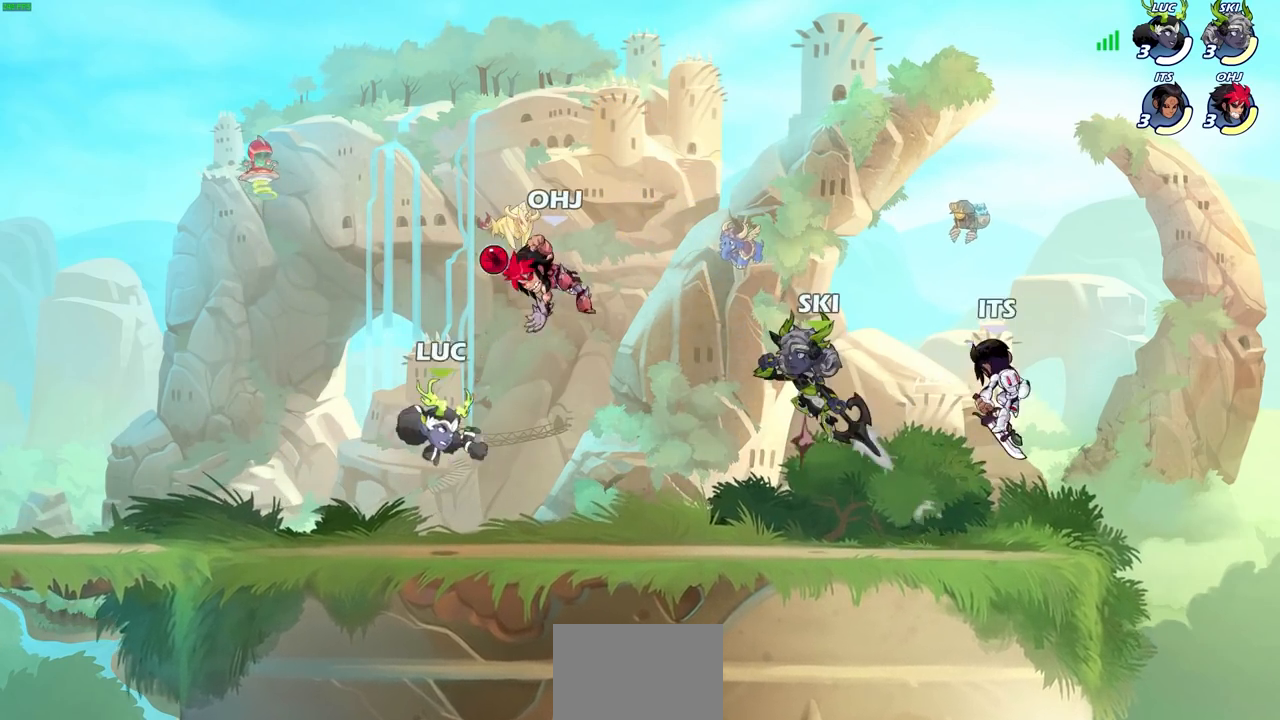
{"buttons": ["CROSS", "SQUARE"], "left_stick": "center", "right_stick": "center", "events": [[17, "CIRCLE", "up"], [167, "left_stick", "up-left"], [283, "left_stick", "left"], [433, "left_stick", "center"], [467, "CROSS", "down"], [500, "SQUARE", "down"]]}
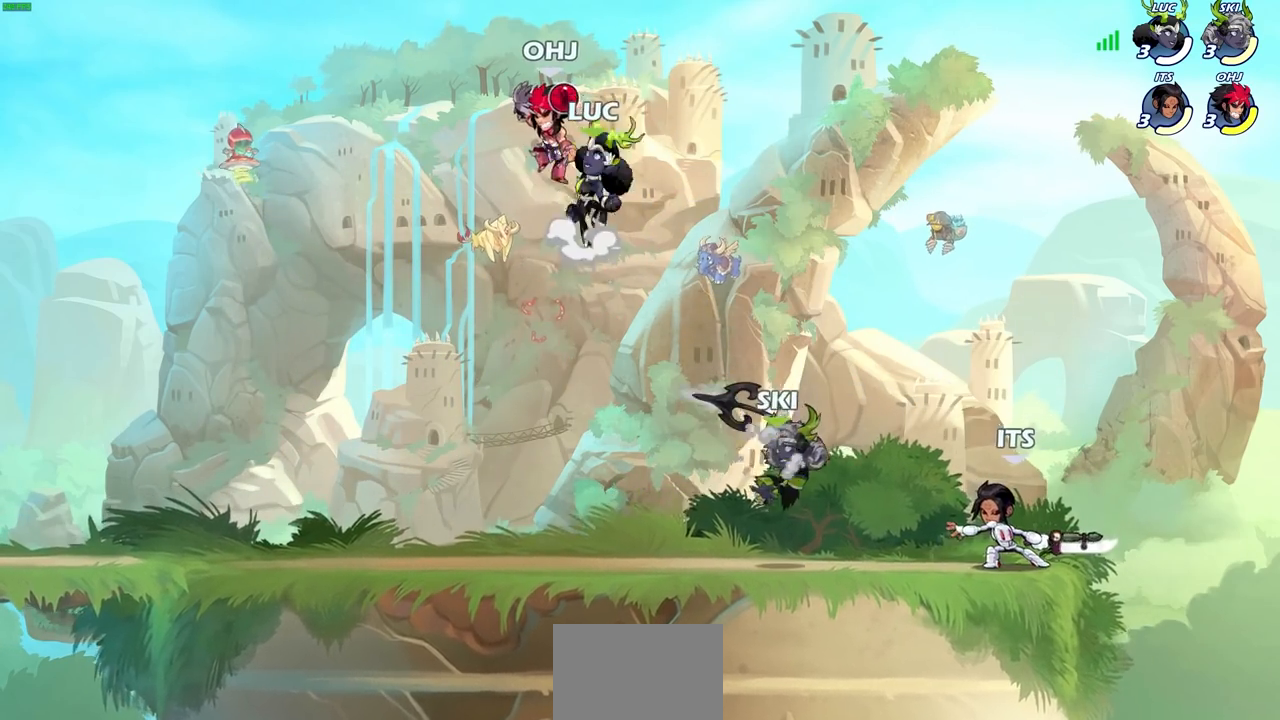
{"buttons": [], "left_stick": "center", "right_stick": "center", "events": [[33, "CROSS", "up"], [50, "SQUARE", "up"]]}
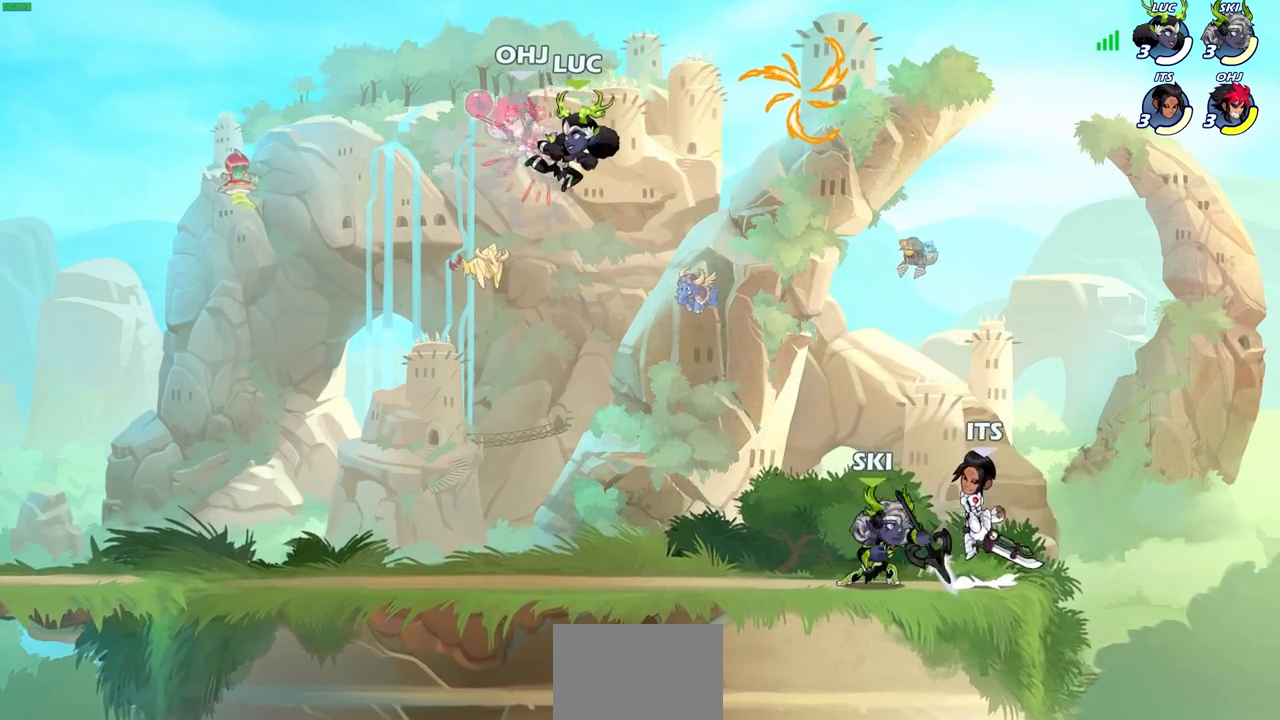
{"buttons": ["CIRCLE", "R2"], "left_stick": "left", "right_stick": "center", "events": [[33, "left_stick", "left"], [333, "R1", "down"], [333, "R2", "down"], [450, "CIRCLE", "down"], [483, "R1", "up"]]}
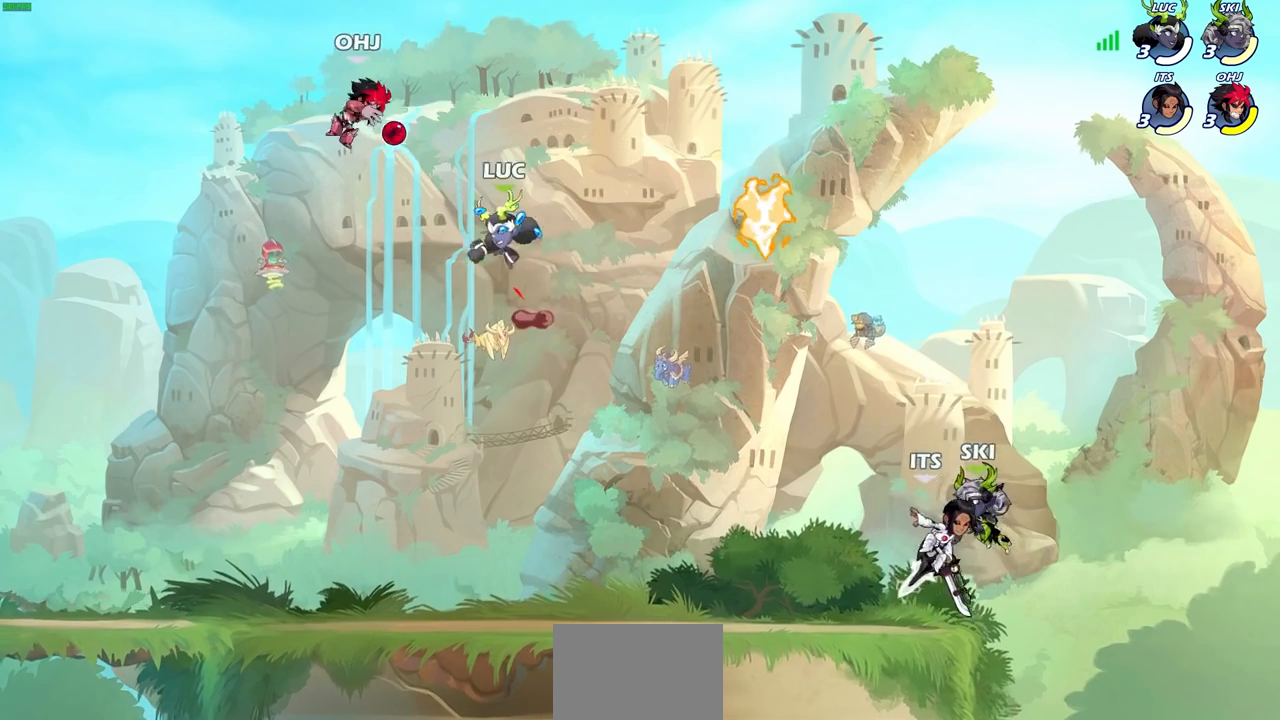
{"buttons": [], "left_stick": "left", "right_stick": "center", "events": [[33, "R2", "up"], [67, "CIRCLE", "up"]]}
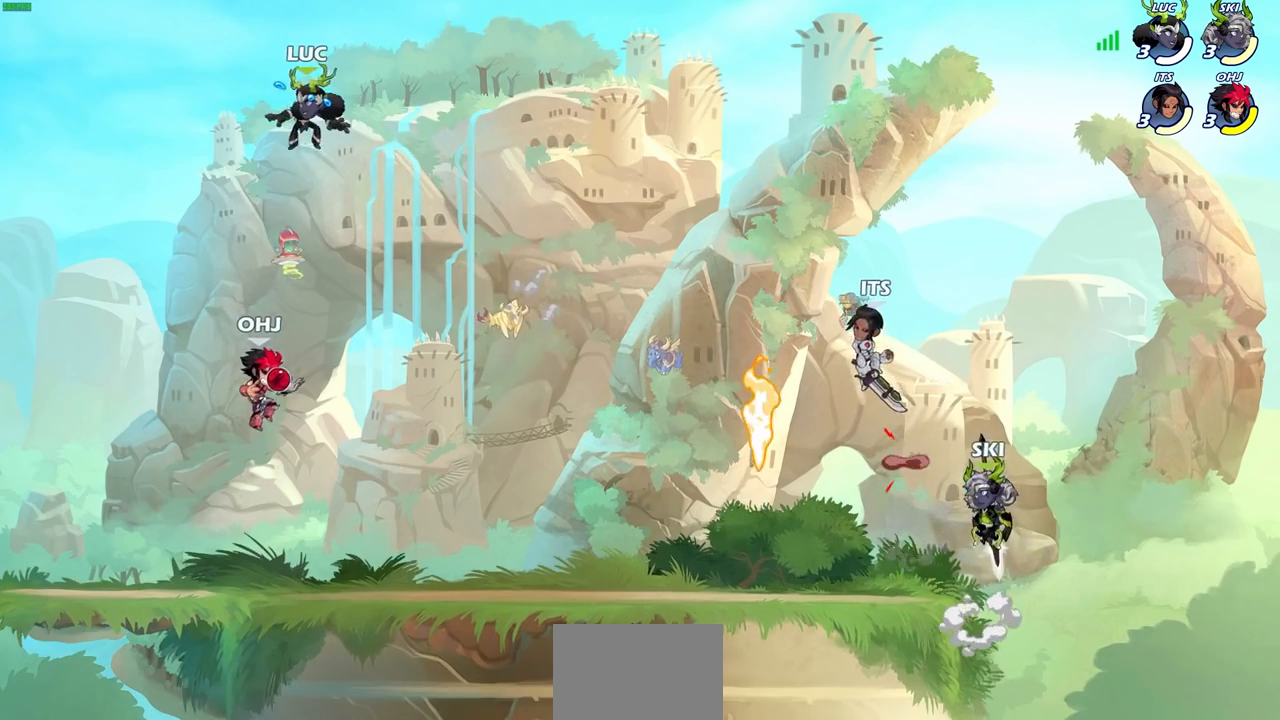
{"buttons": [], "left_stick": "center", "right_stick": "center", "events": [[83, "left_stick", "down"], [233, "SQUARE", "down"], [333, "SQUARE", "up"], [350, "left_stick", "center"]]}
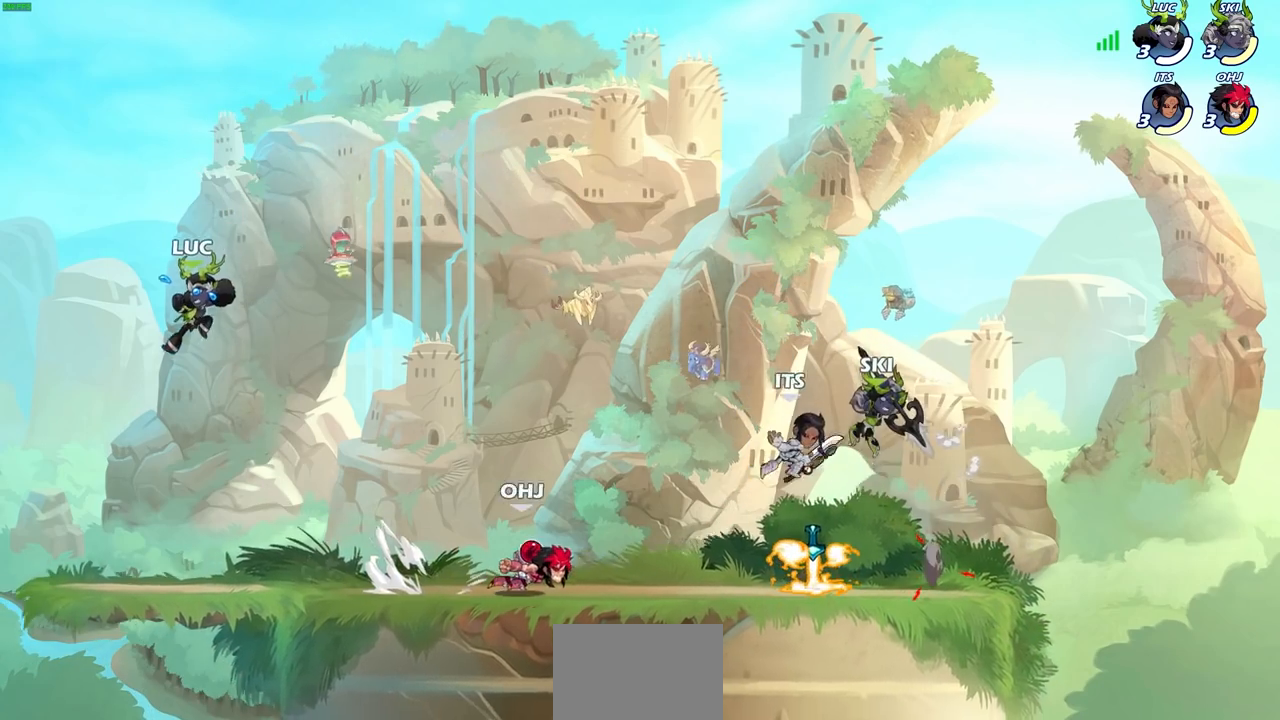
{"buttons": [], "left_stick": "up-left", "right_stick": "center", "events": [[150, "left_stick", "left"], [267, "left_stick", "right"], [500, "left_stick", "up-left"]]}
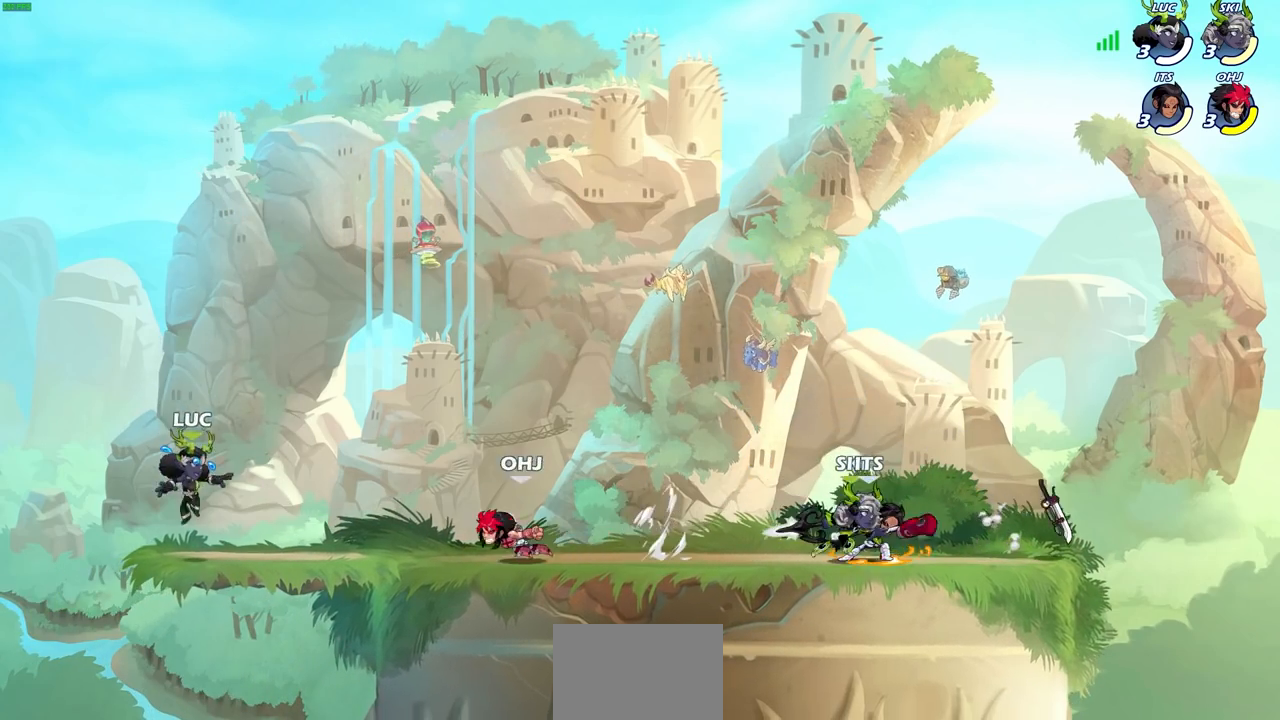
{"buttons": [], "left_stick": "up-right", "right_stick": "center", "events": [[200, "left_stick", "up-right"], [350, "left_stick", "up-left"], [500, "left_stick", "up-right"]]}
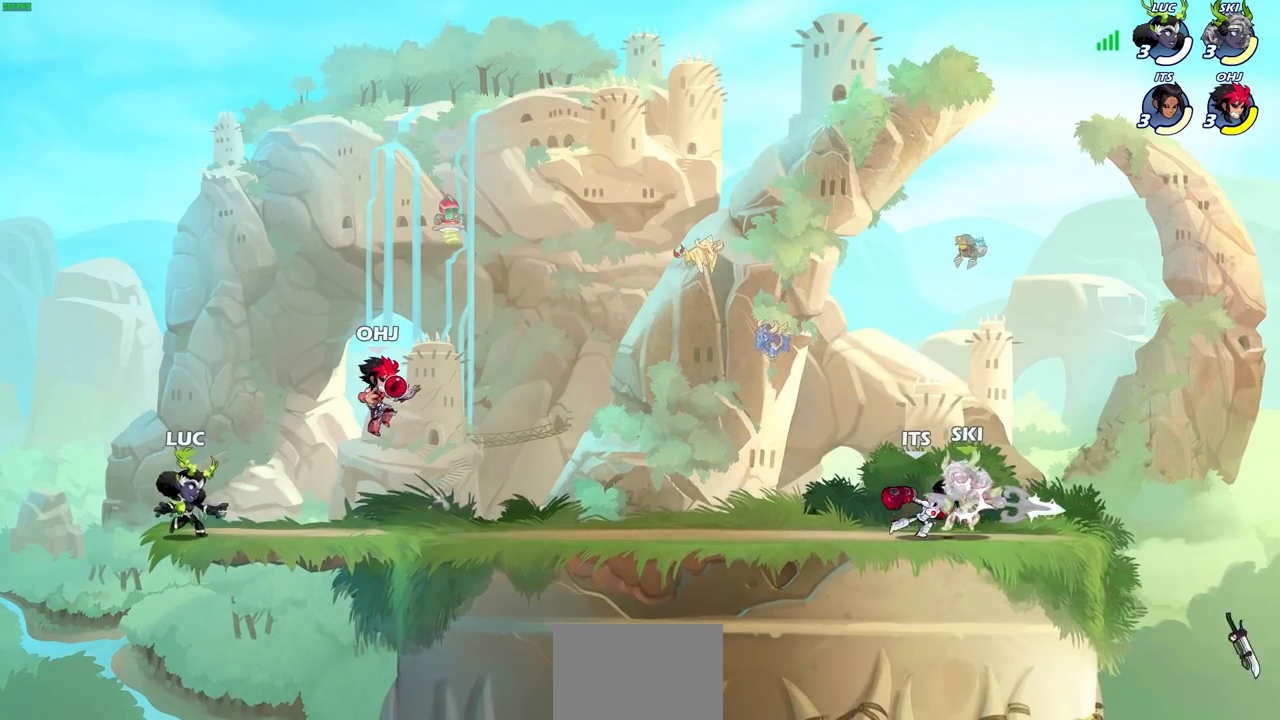
{"buttons": [], "left_stick": "center", "right_stick": "center", "events": [[200, "R2", "down"], [217, "R1", "down"], [250, "CROSS", "down"], [283, "SQUARE", "down"], [283, "left_stick", "center"], [350, "R1", "up"], [367, "CROSS", "up"], [367, "R2", "up"], [383, "CROSS", "down"], [400, "CROSS", "up"], [400, "SQUARE", "up"]]}
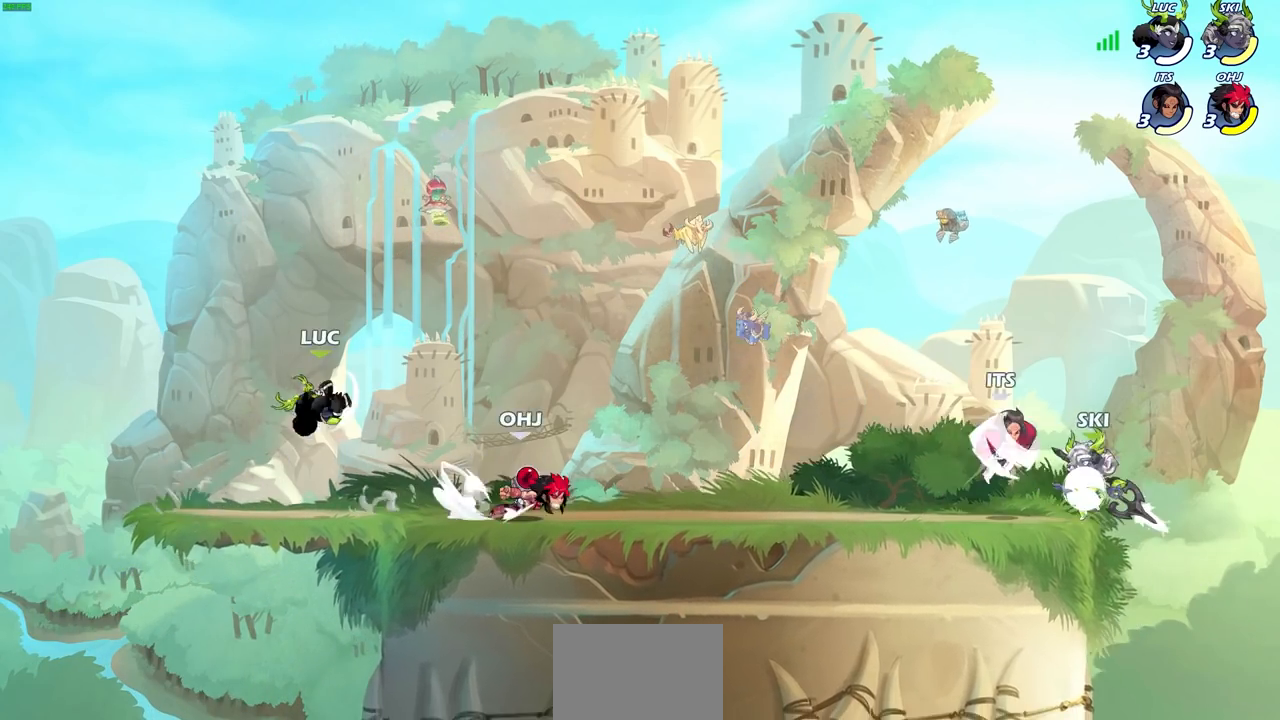
{"buttons": [], "left_stick": "up-left", "right_stick": "center", "events": [[50, "left_stick", "left"], [500, "left_stick", "up-left"]]}
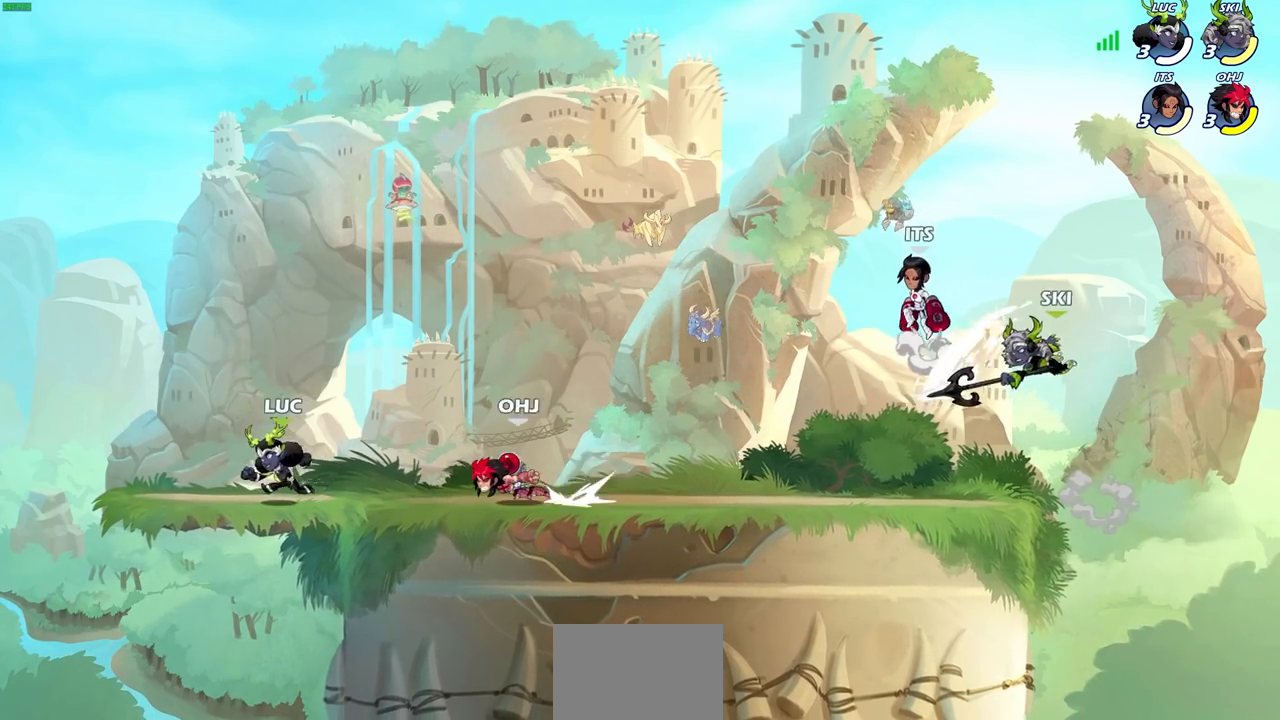
{"buttons": ["R1", "R2"], "left_stick": "center", "right_stick": "center", "events": [[150, "left_stick", "up-right"], [267, "left_stick", "up-left"], [333, "left_stick", "center"], [467, "R1", "down"], [467, "R2", "down"]]}
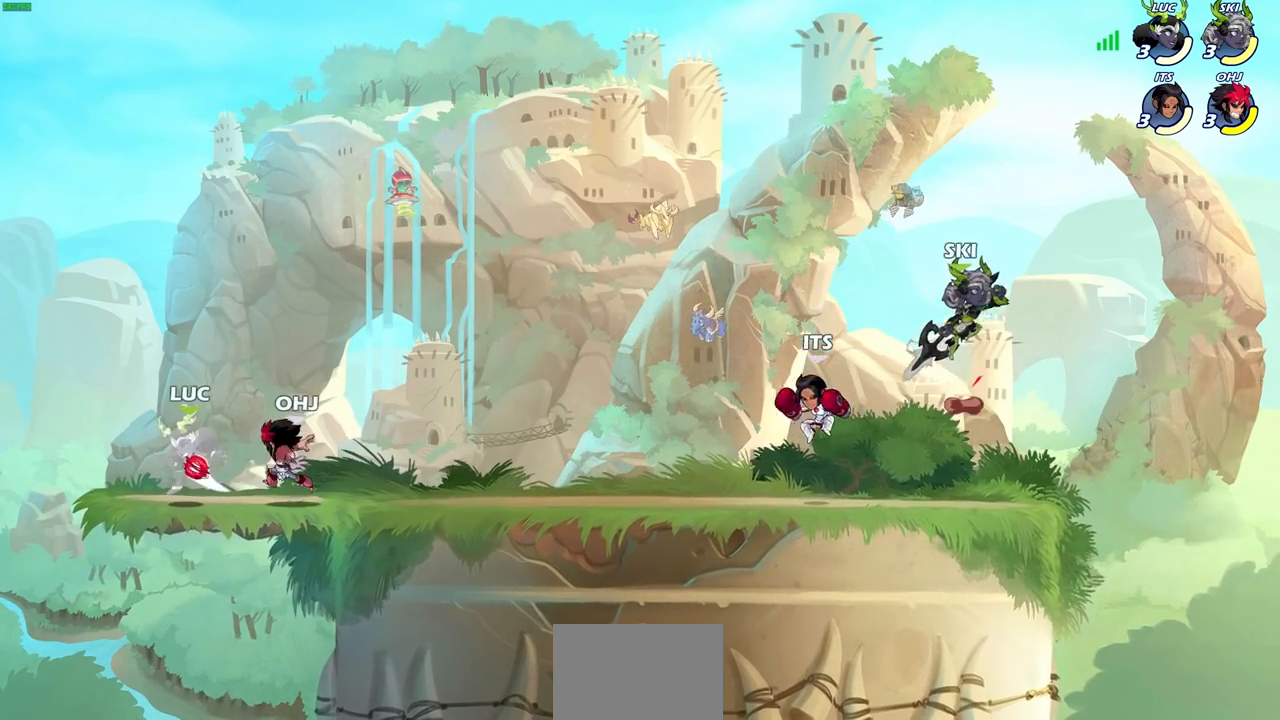
{"buttons": ["R1", "R2"], "left_stick": "down", "right_stick": "center", "events": [[267, "R1", "up"], [267, "R2", "up"], [350, "left_stick", "down"], [383, "R1", "down"], [383, "R2", "down"]]}
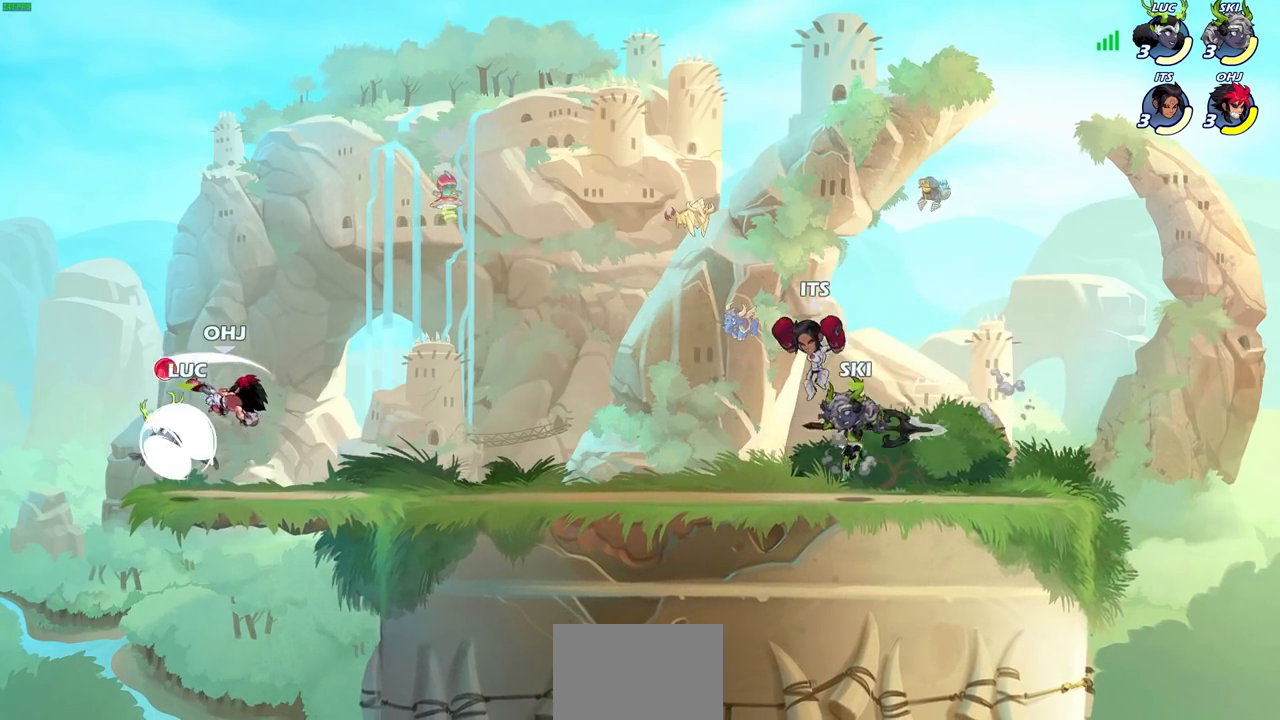
{"buttons": [], "left_stick": "right", "right_stick": "center", "events": [[200, "R1", "up"], [200, "R2", "up"], [200, "left_stick", "right"], [233, "CROSS", "down"], [267, "CIRCLE", "down"], [267, "CROSS", "up"], [283, "left_stick", "up"], [350, "CIRCLE", "up"], [383, "left_stick", "center"], [500, "left_stick", "right"]]}
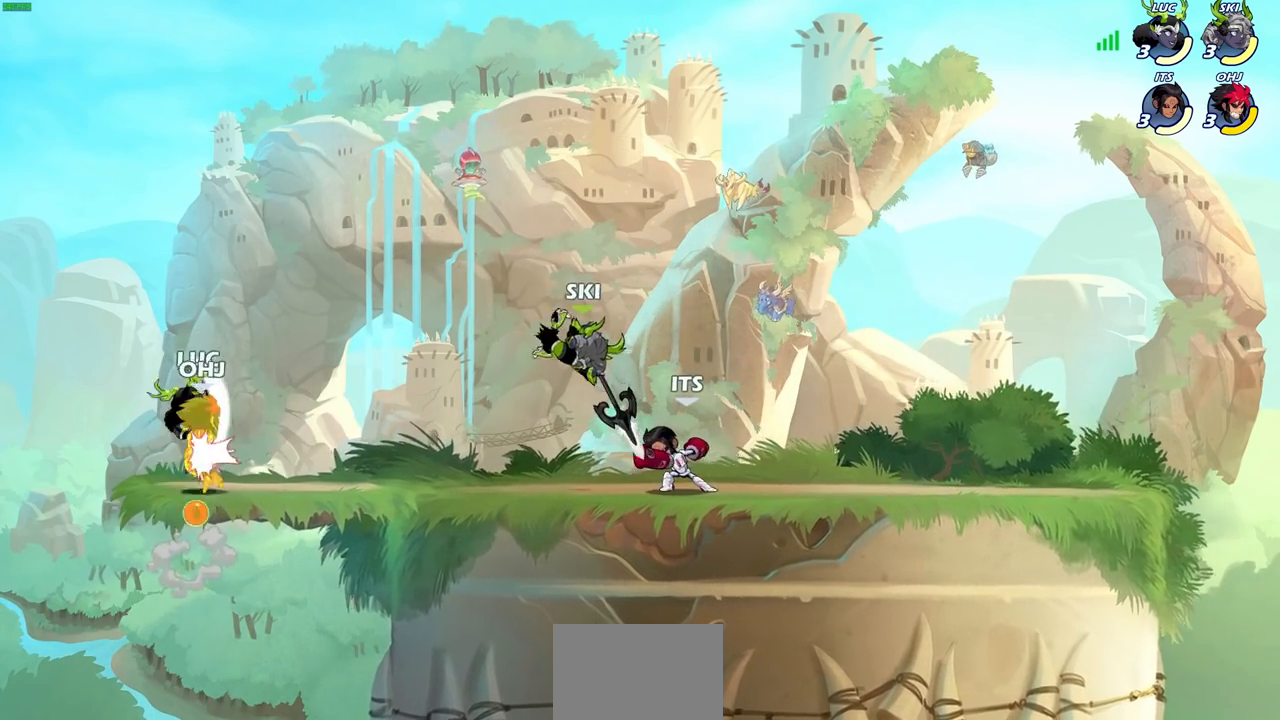
{"buttons": [], "left_stick": "center", "right_stick": "center", "events": [[67, "left_stick", "center"], [133, "left_stick", "right"], [267, "left_stick", "center"], [317, "left_stick", "right"], [383, "SQUARE", "down"], [383, "left_stick", "down"], [467, "SQUARE", "up"], [500, "left_stick", "center"]]}